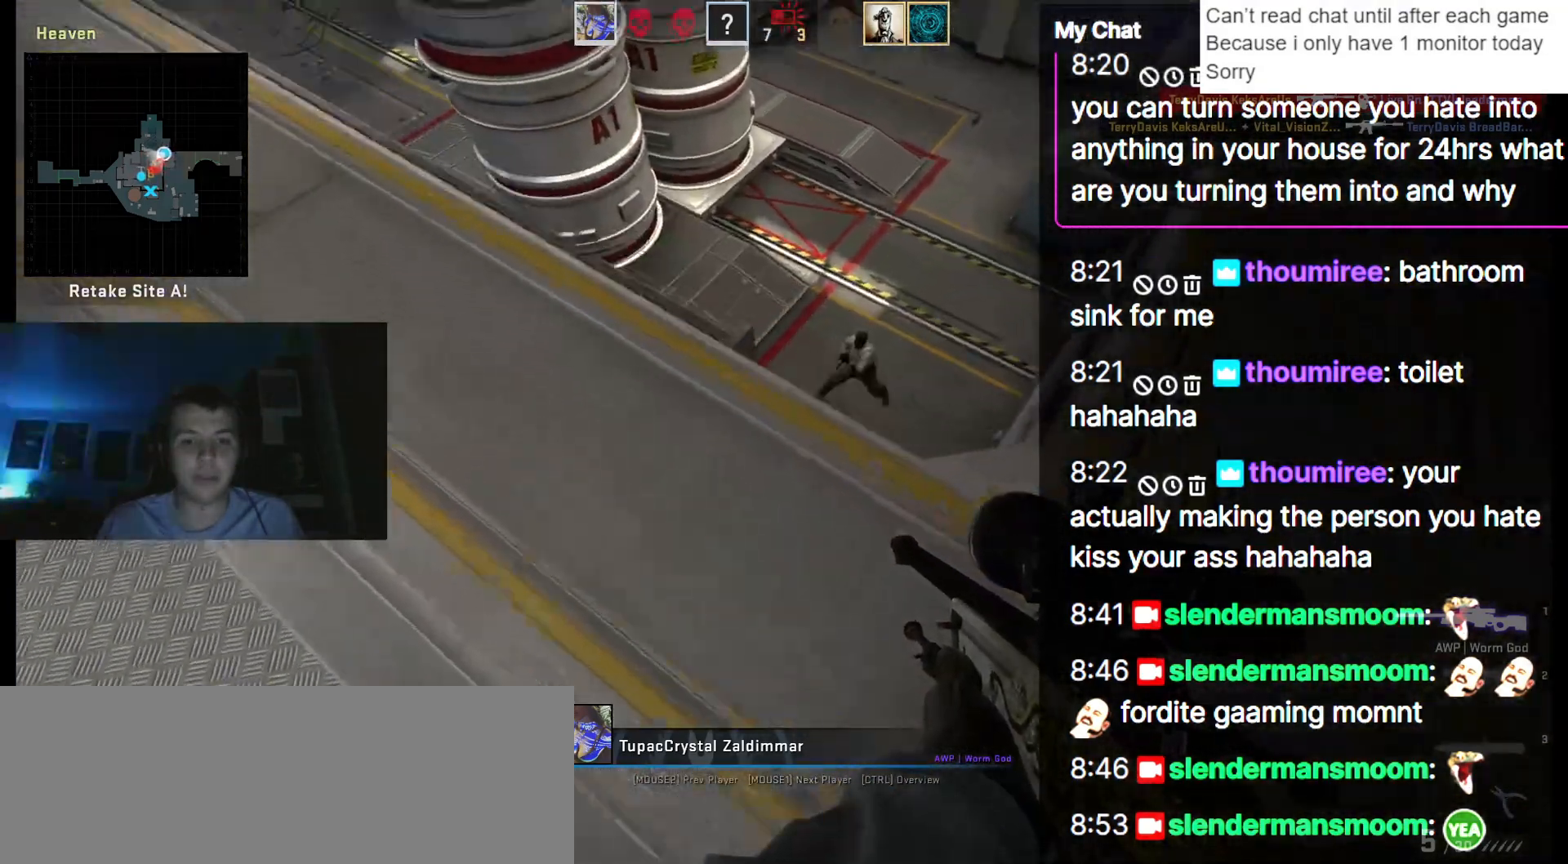
Gameplay with keyboard; each line is a JSON object with the keys held at the frame after it. "events" lists presses ("down") and releases ("up") of ".", "/", "0", "1", "2", "3", "4", "5", "6", "7", "8", "9", "a", "alt_l", "alt_r", "b", "backslash", "backspace", "c", "caps_lock", "comma", "ctrl_l", "ctrl_r", "d", "down", "e", "equals", "escape", "f", "f1", "f10", "f11", "f12", "f2", "f3", "f4", "f5", "f6", "f7", "f8", "f9", "g", "h", "i", "j", "k", "l", "lbracket", "left", "m", "minus", "n", "o", "p", "q", "quote", "r", "rbracket", "return", "right", "s", "semicolon", "shift_l", "shift_r", "space", "super", "t", "tab", "tilde", "u", "up", "v", "w", "y" and "z" between this image and that frame as [ms after this image, input, new state], when the widget could be followed in between. No other keys are recorded. Mouse input is not recorded. Not read: x.
{"keys": ["q"]}
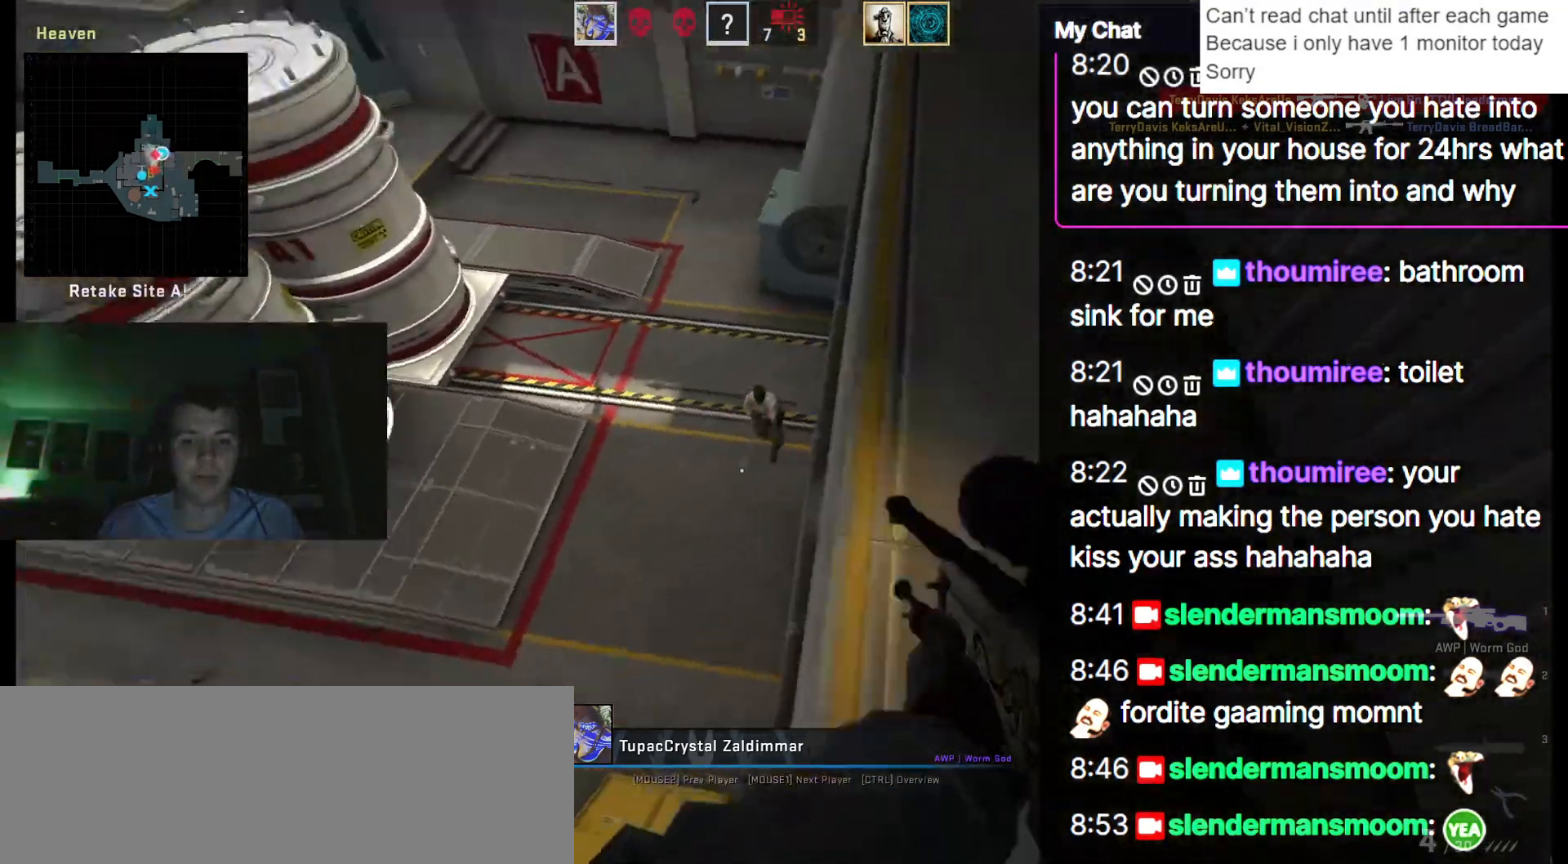
{"keys": [], "events": [[267, "q", "up"]]}
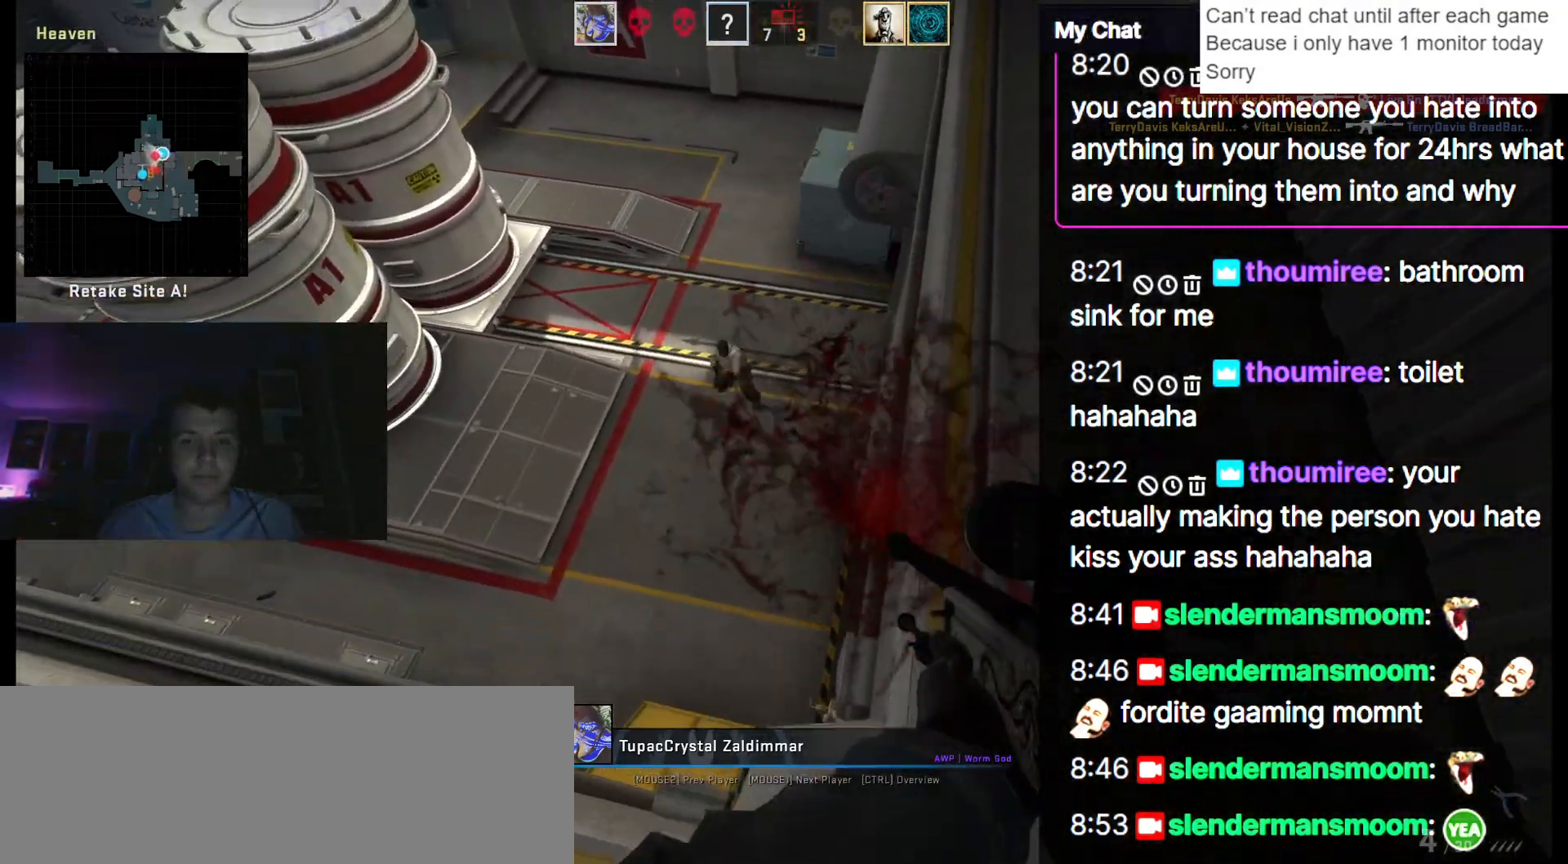
{"keys": [], "events": []}
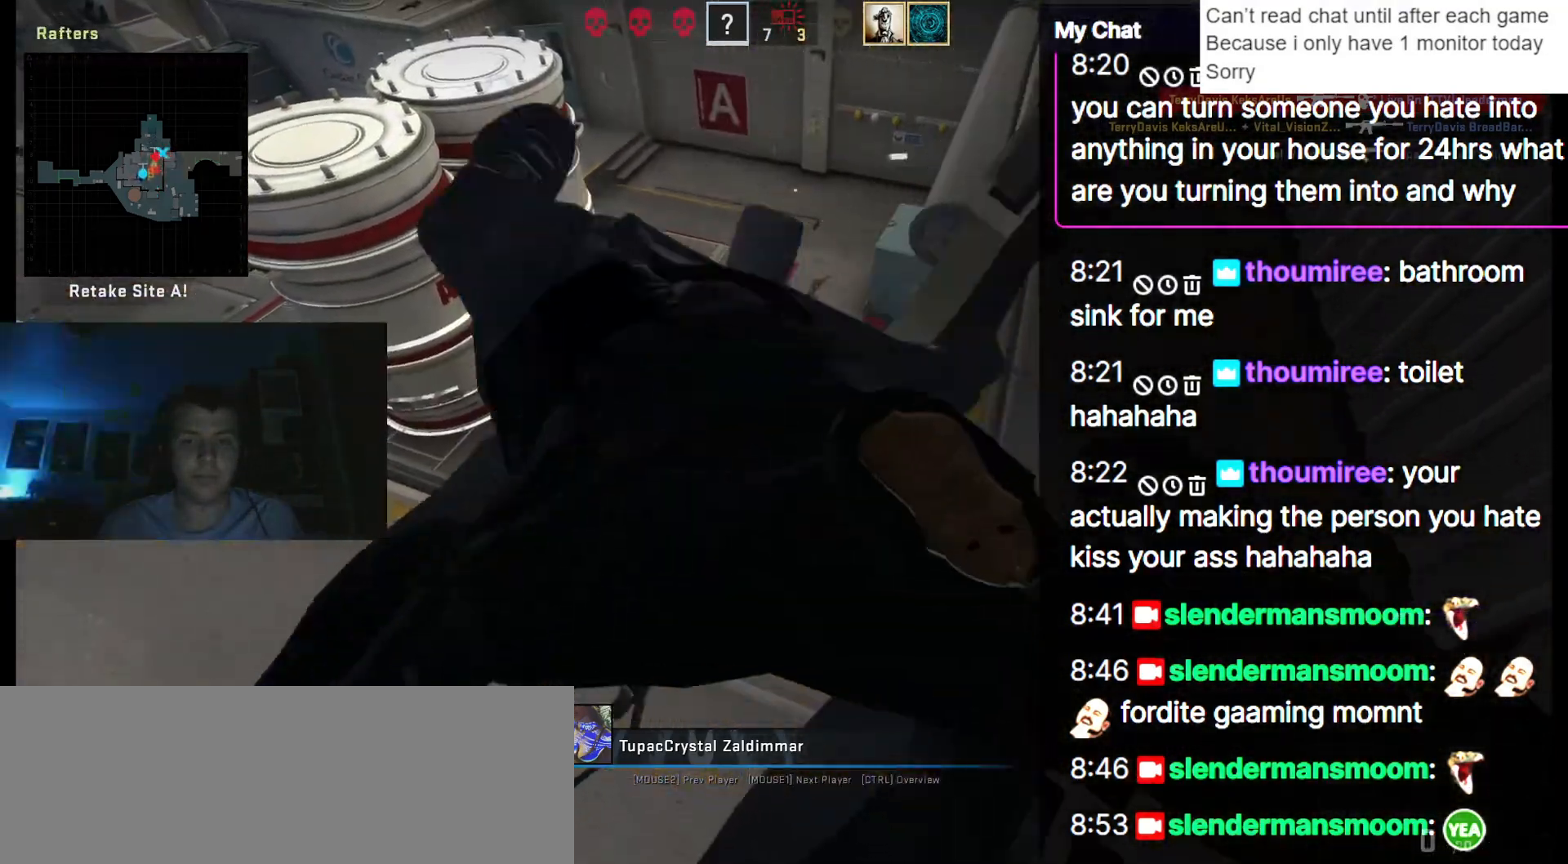
{"keys": [], "events": []}
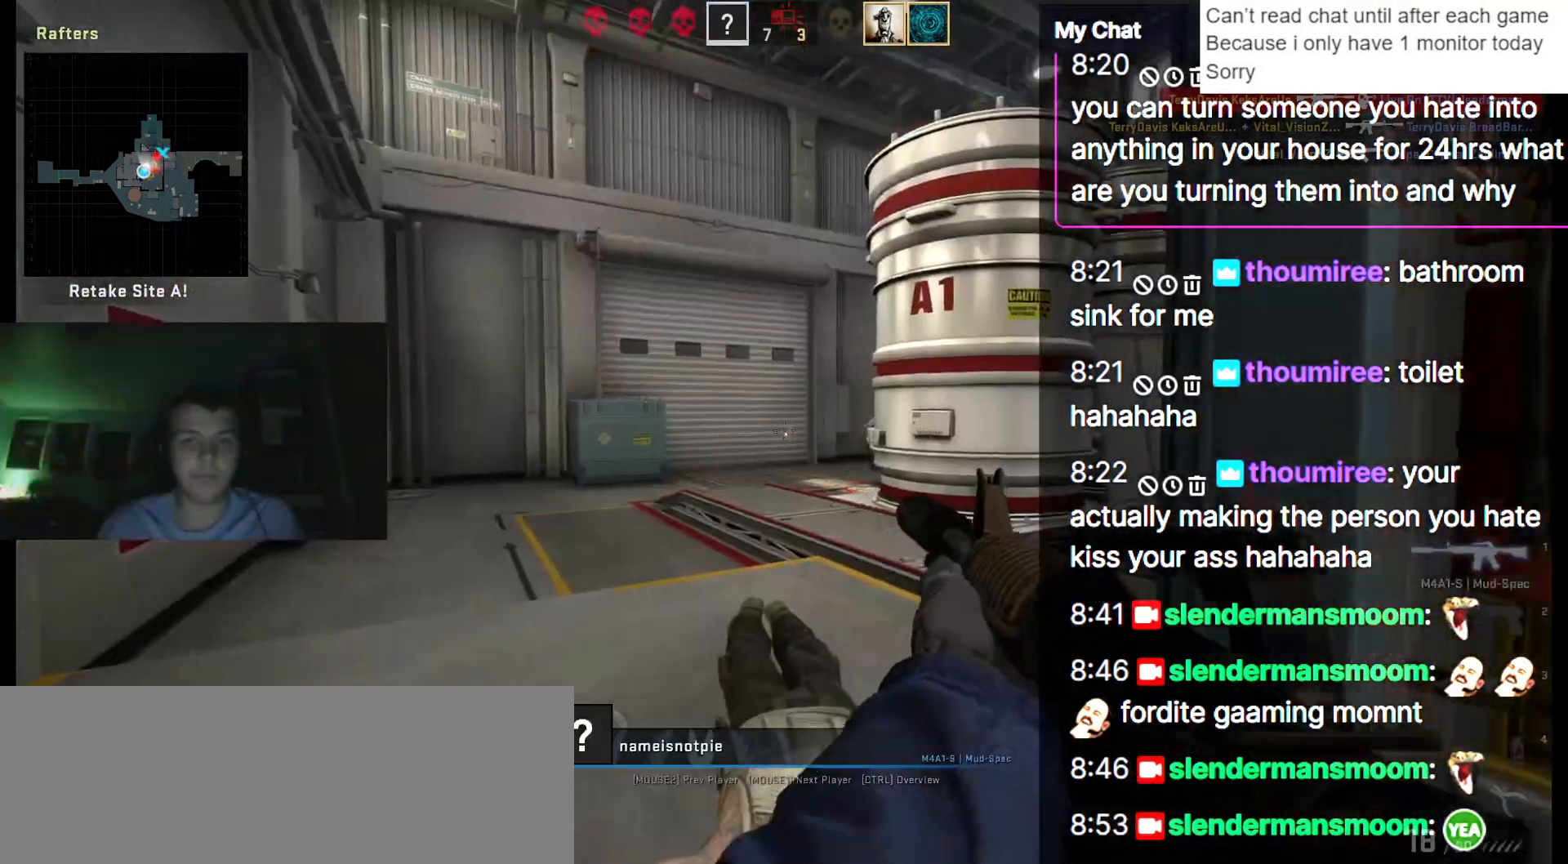
{"keys": [], "events": []}
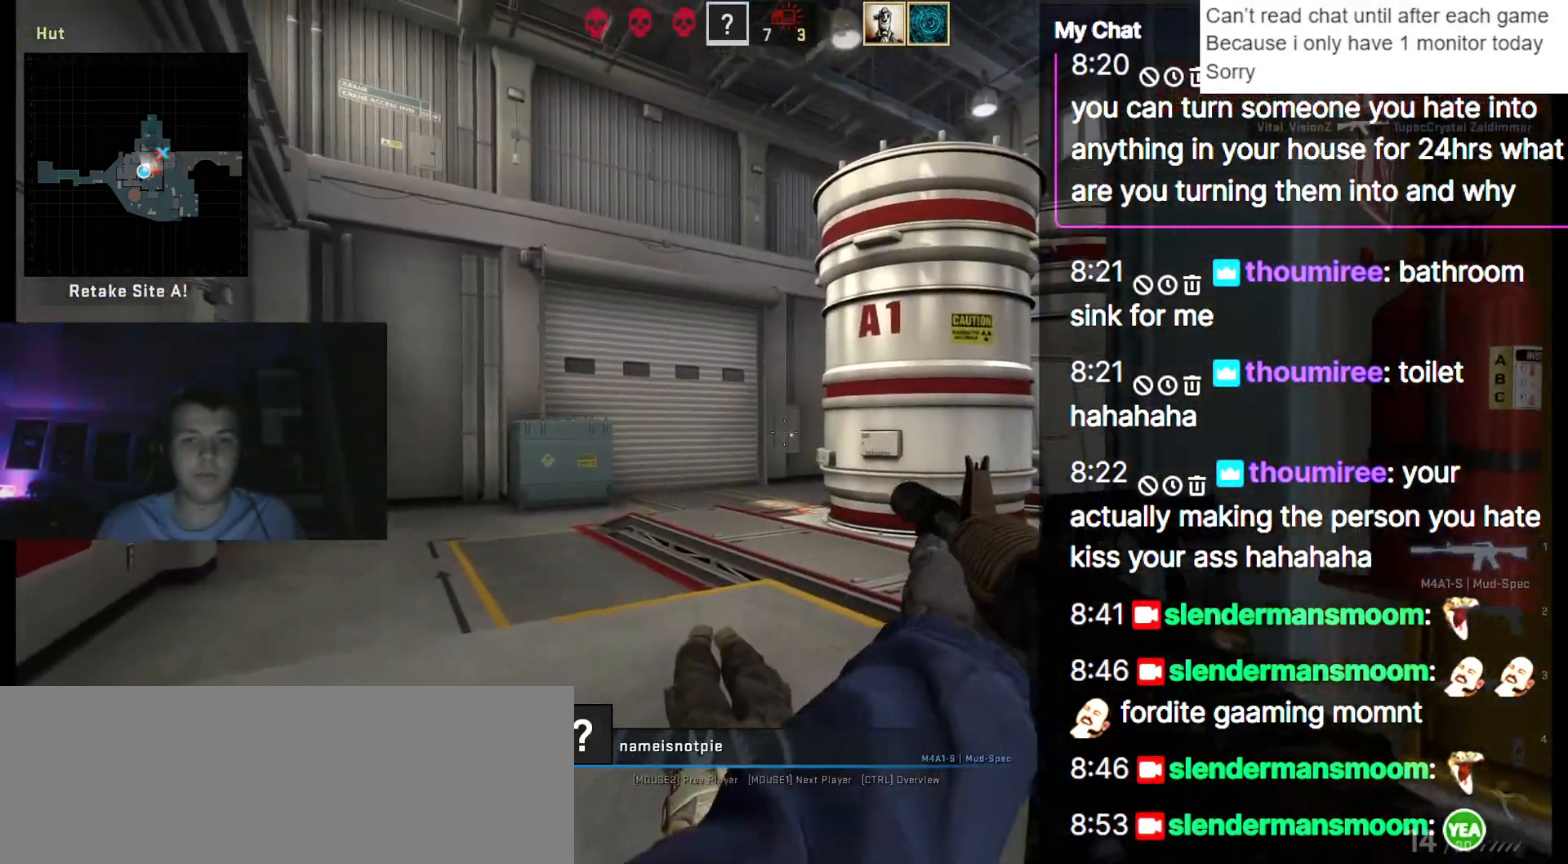
{"keys": [], "events": []}
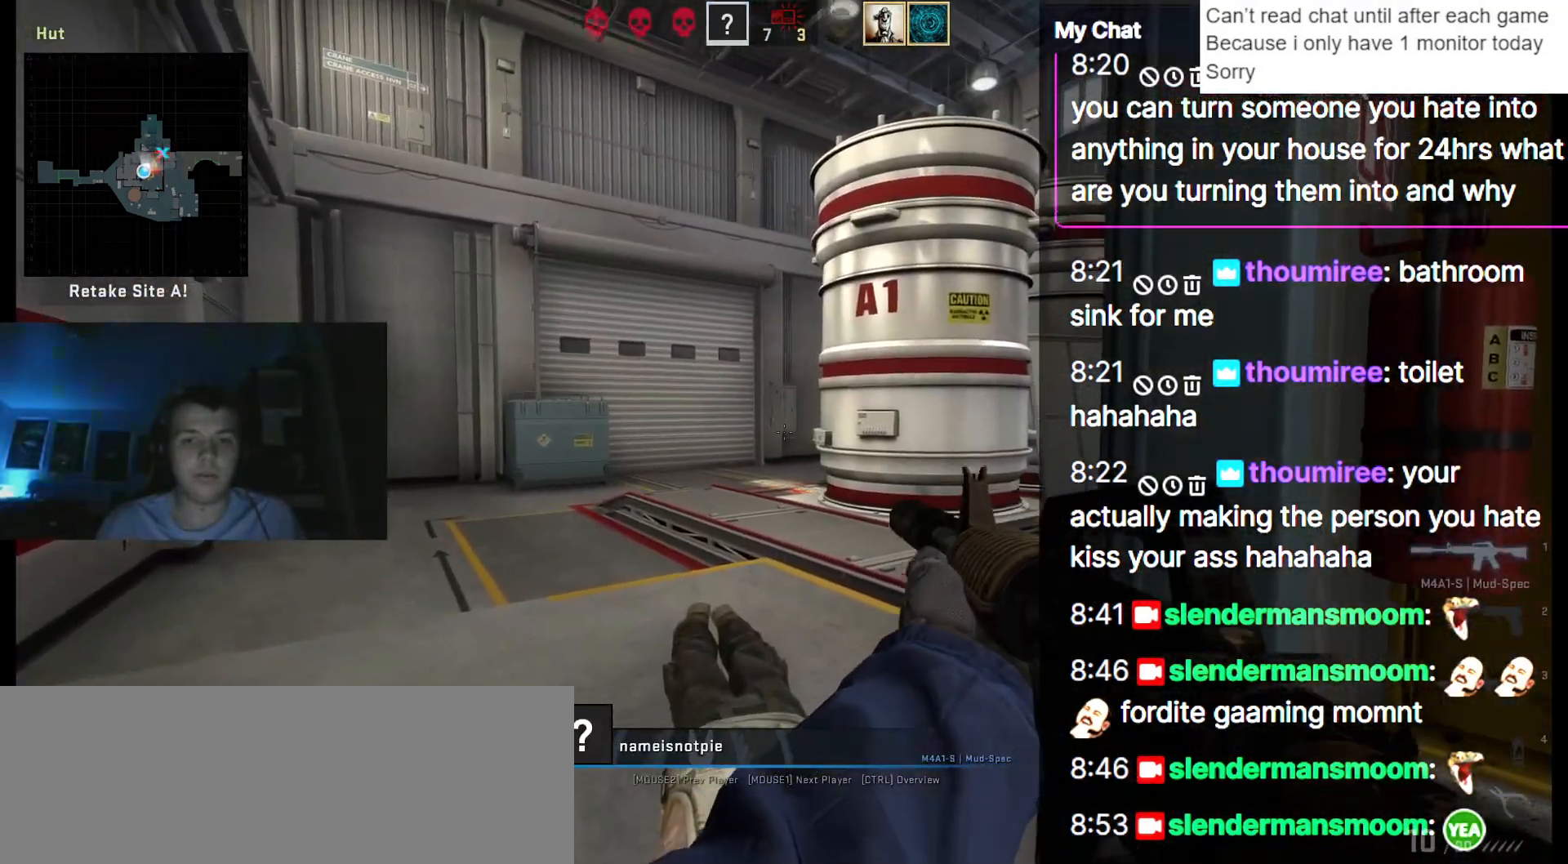
{"keys": ["q"], "events": [[233, "q", "down"]]}
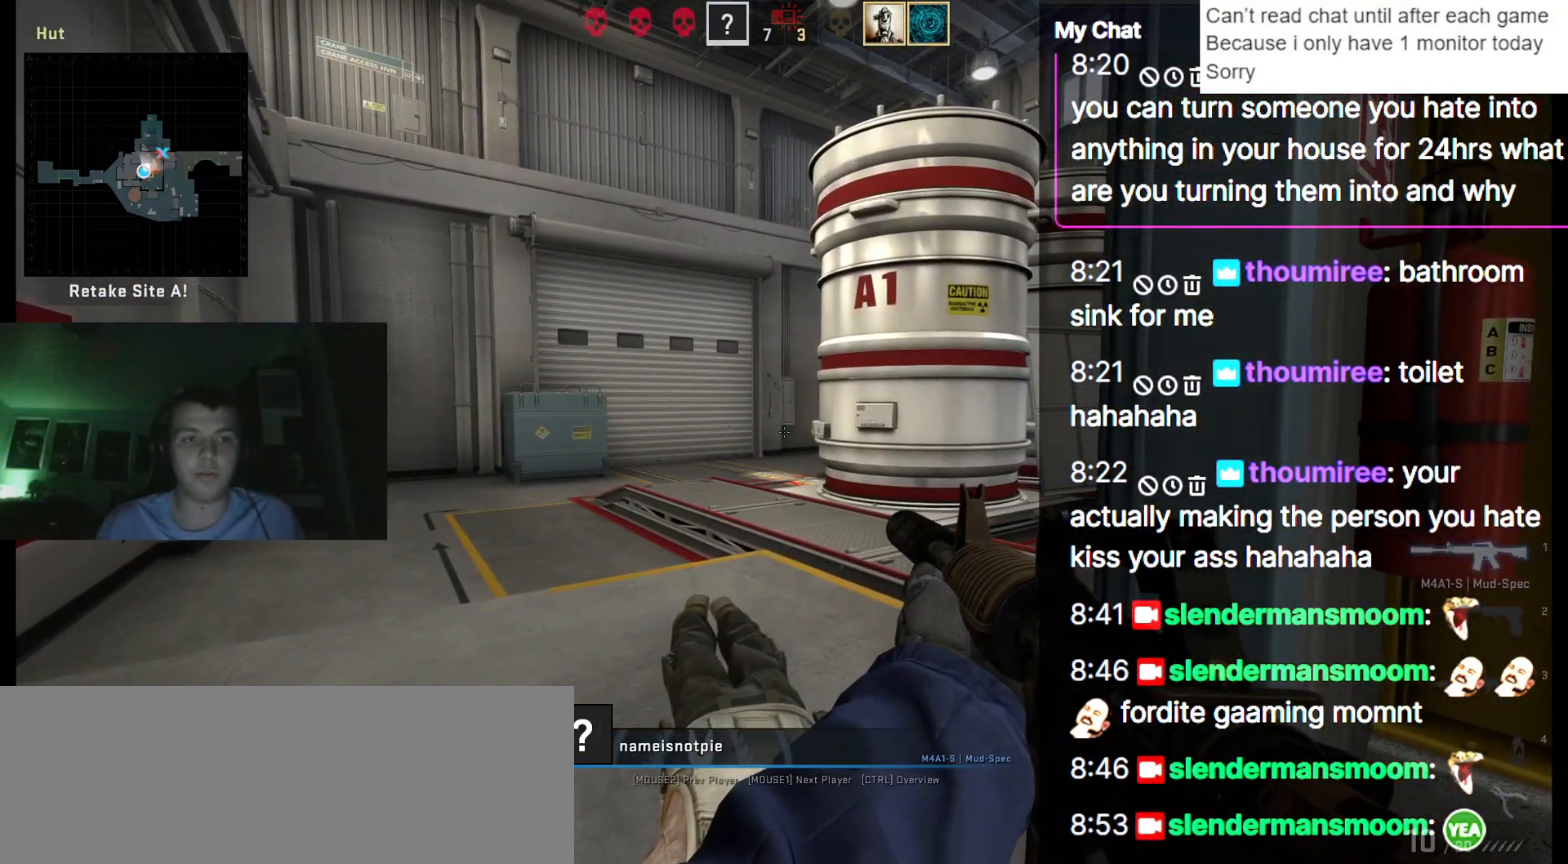
{"keys": ["q"], "events": []}
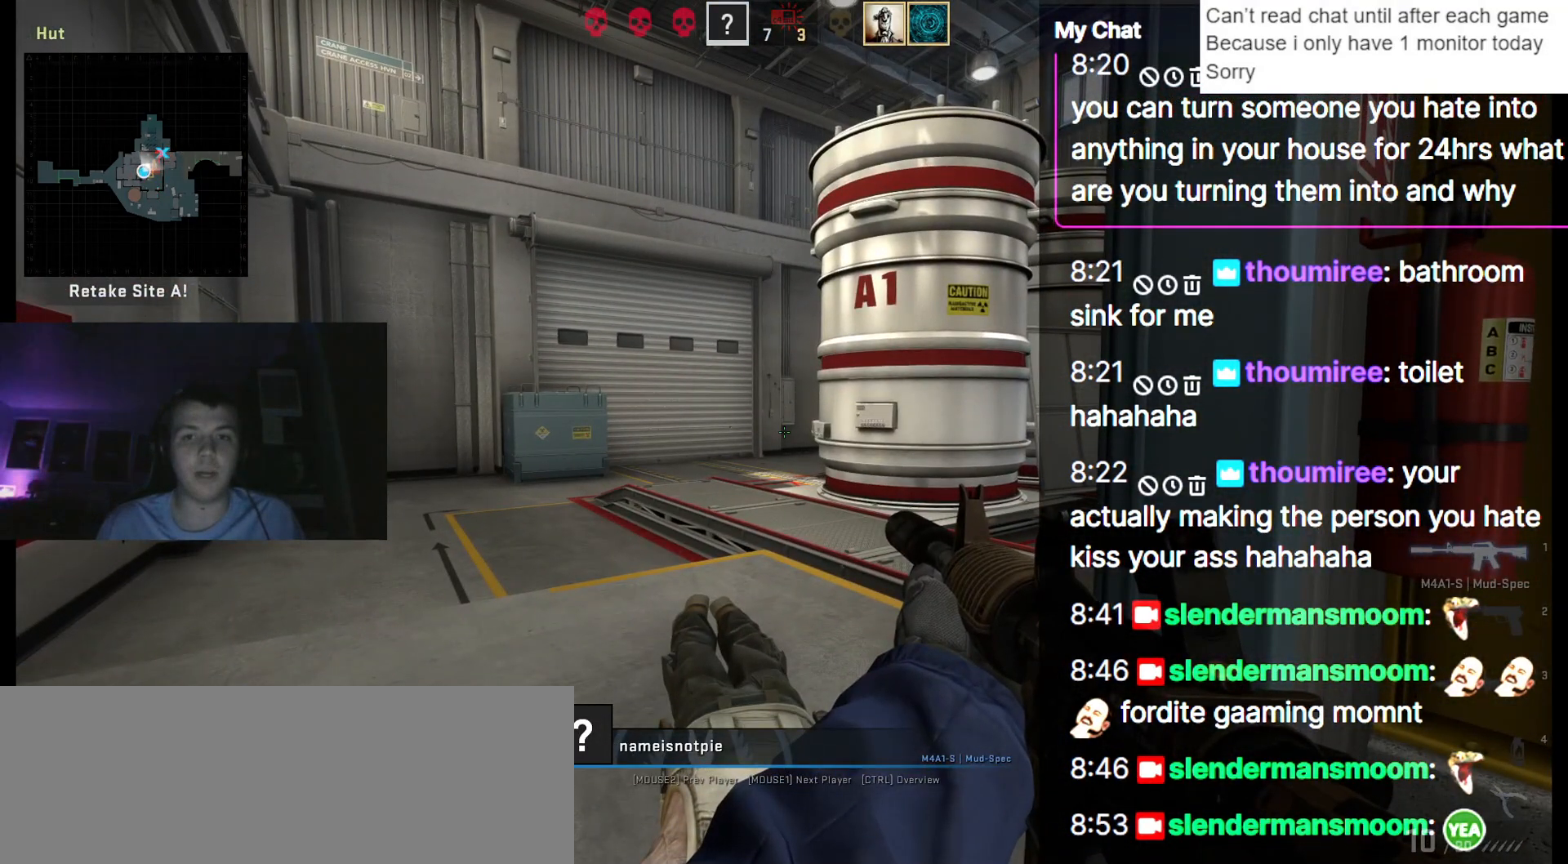
{"keys": ["q"], "events": []}
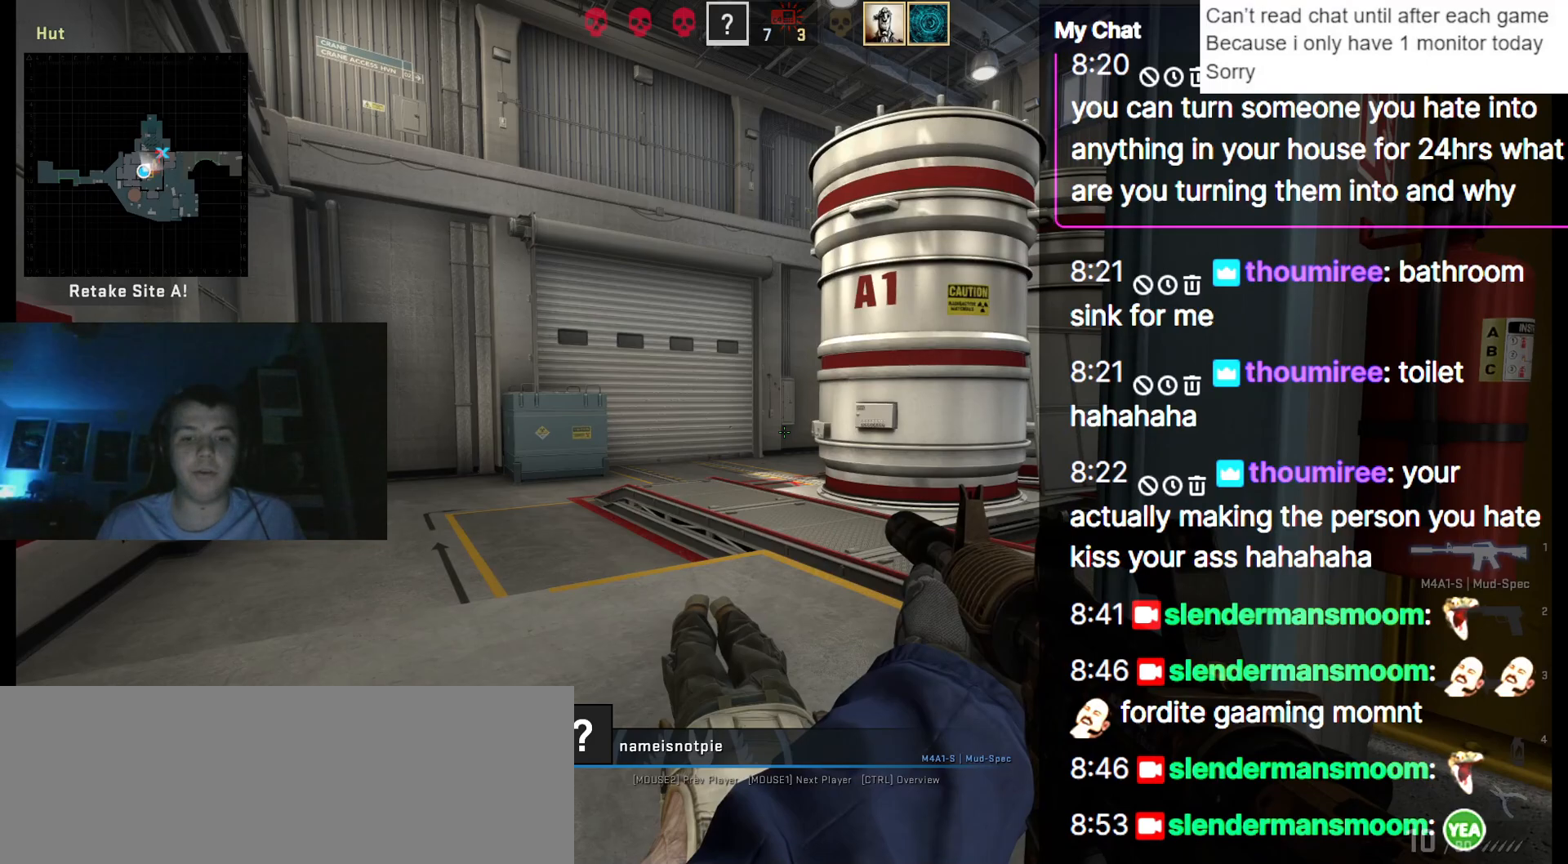
{"keys": ["q"], "events": []}
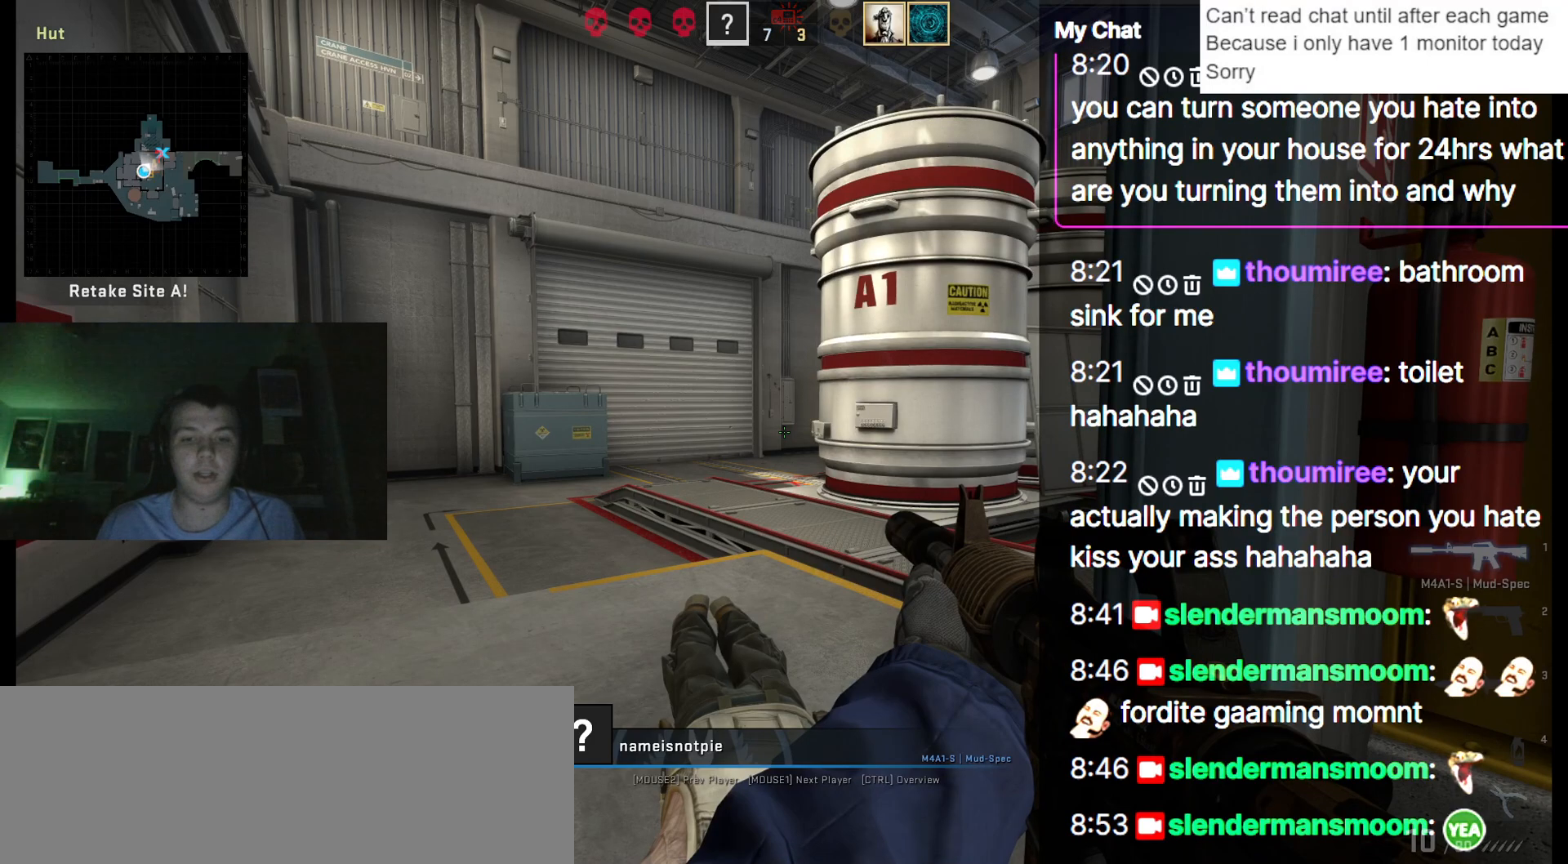
{"keys": [], "events": [[267, "q", "up"]]}
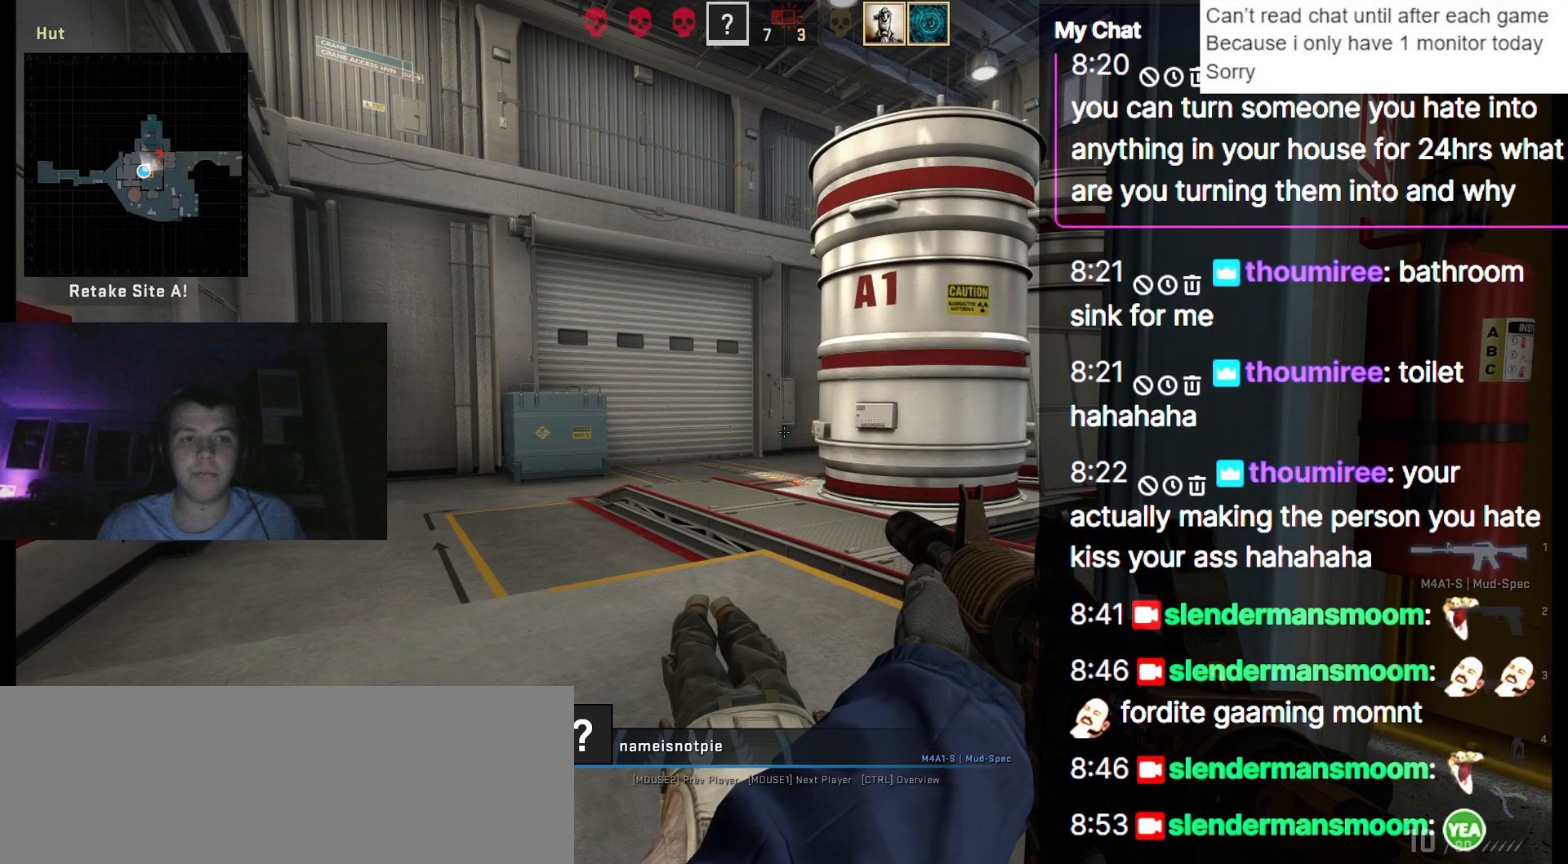
{"keys": [], "events": []}
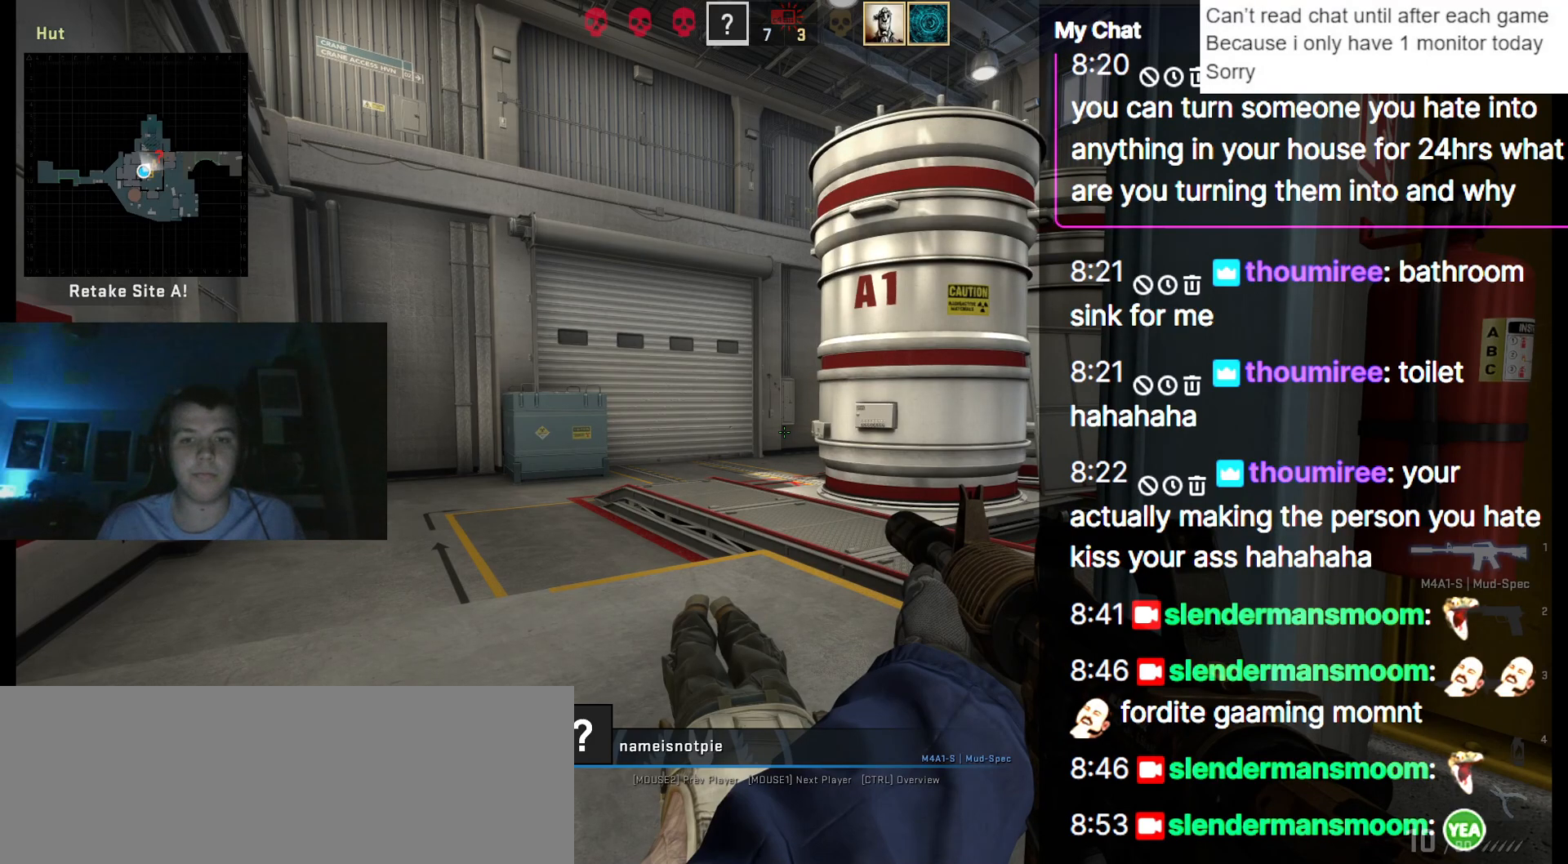
{"keys": [], "events": []}
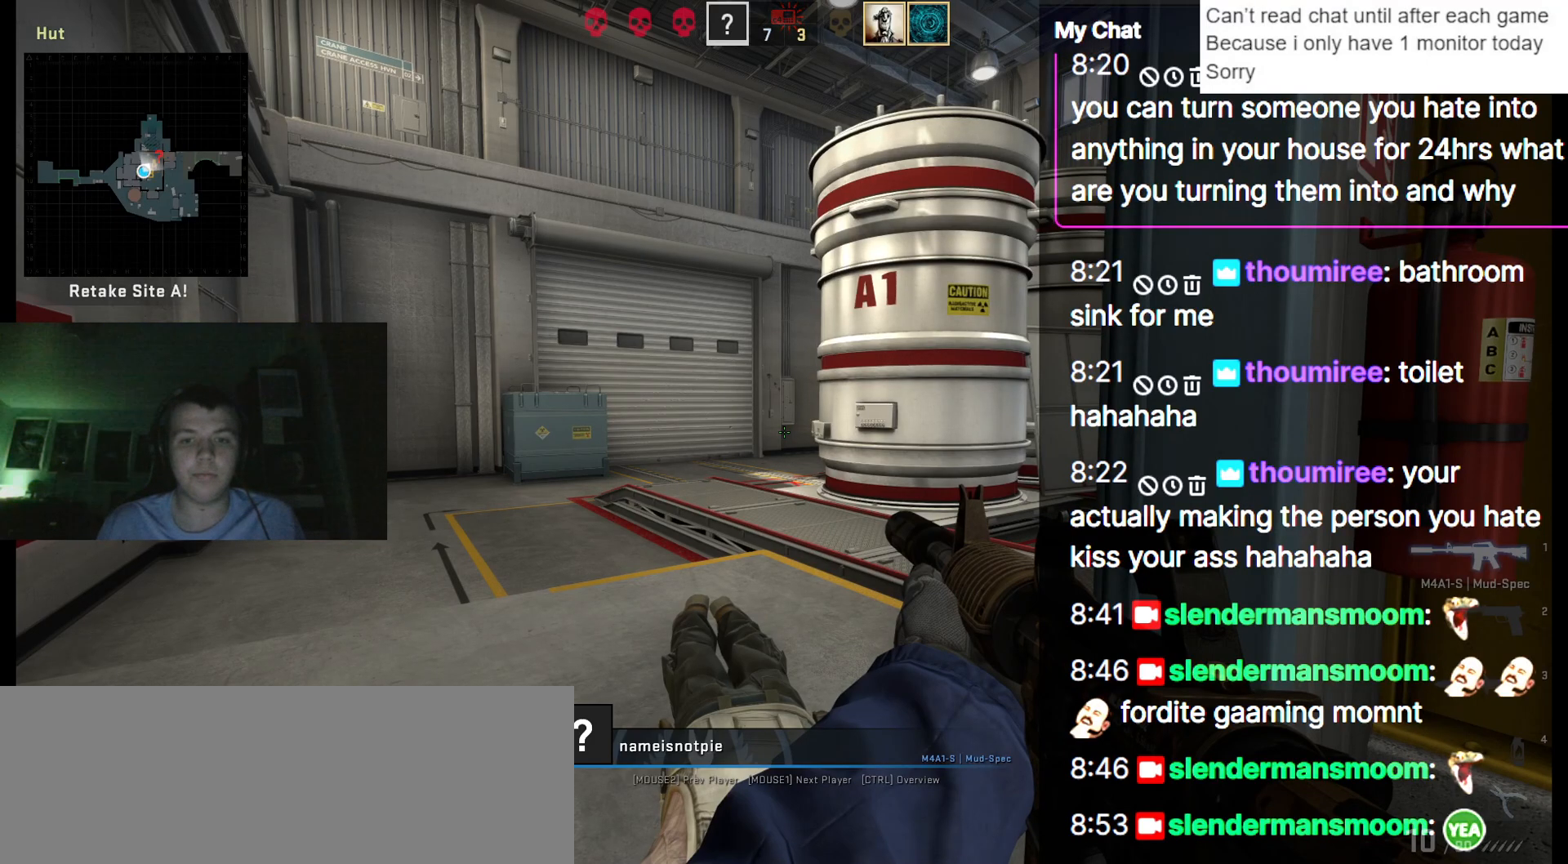
{"keys": ["q"], "events": [[383, "q", "down"]]}
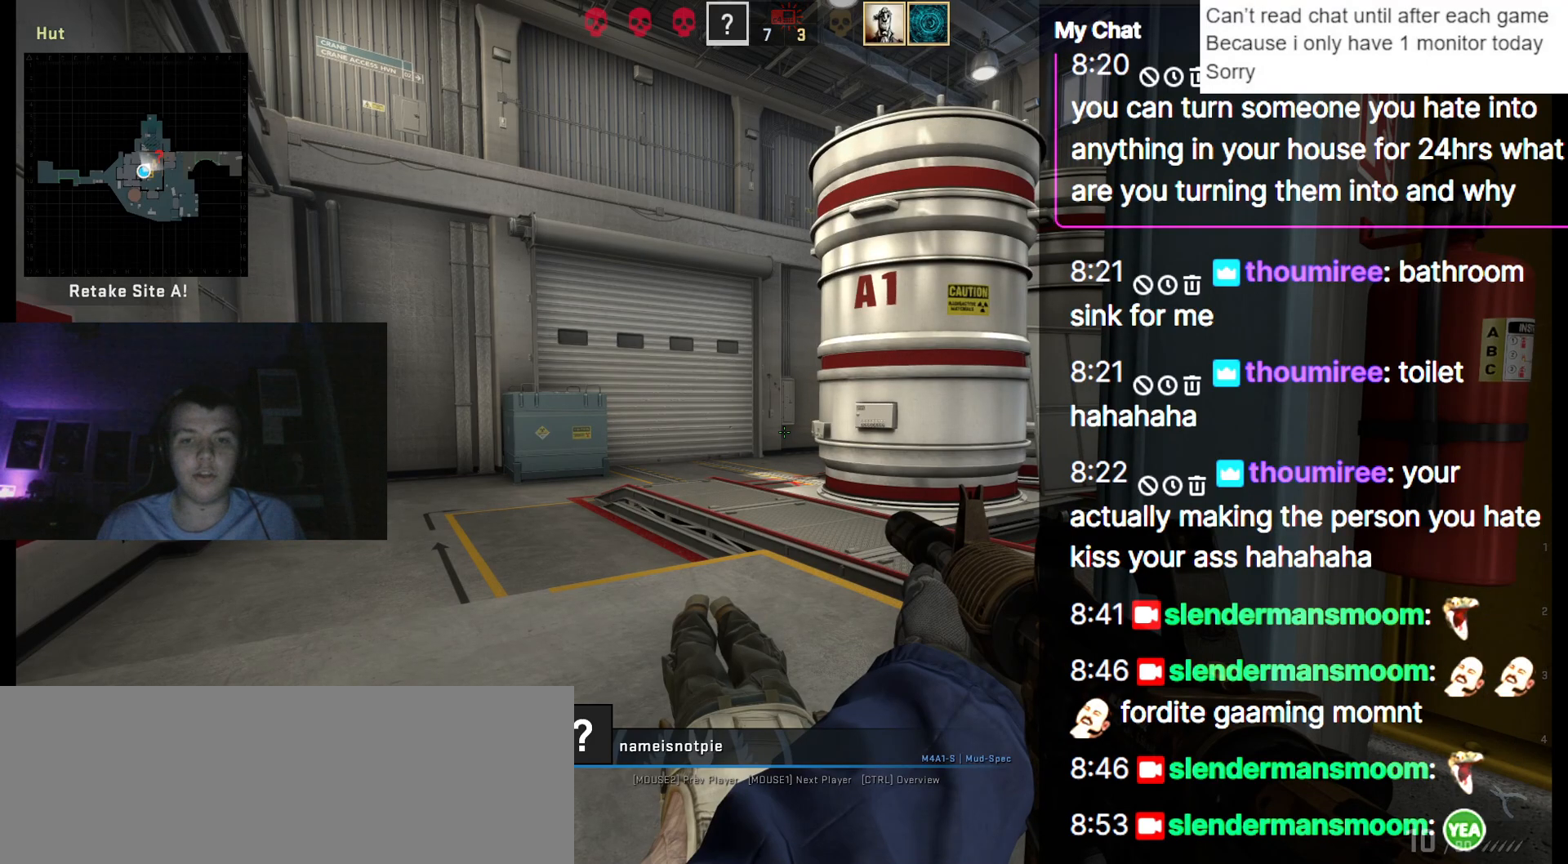
{"keys": ["q"], "events": []}
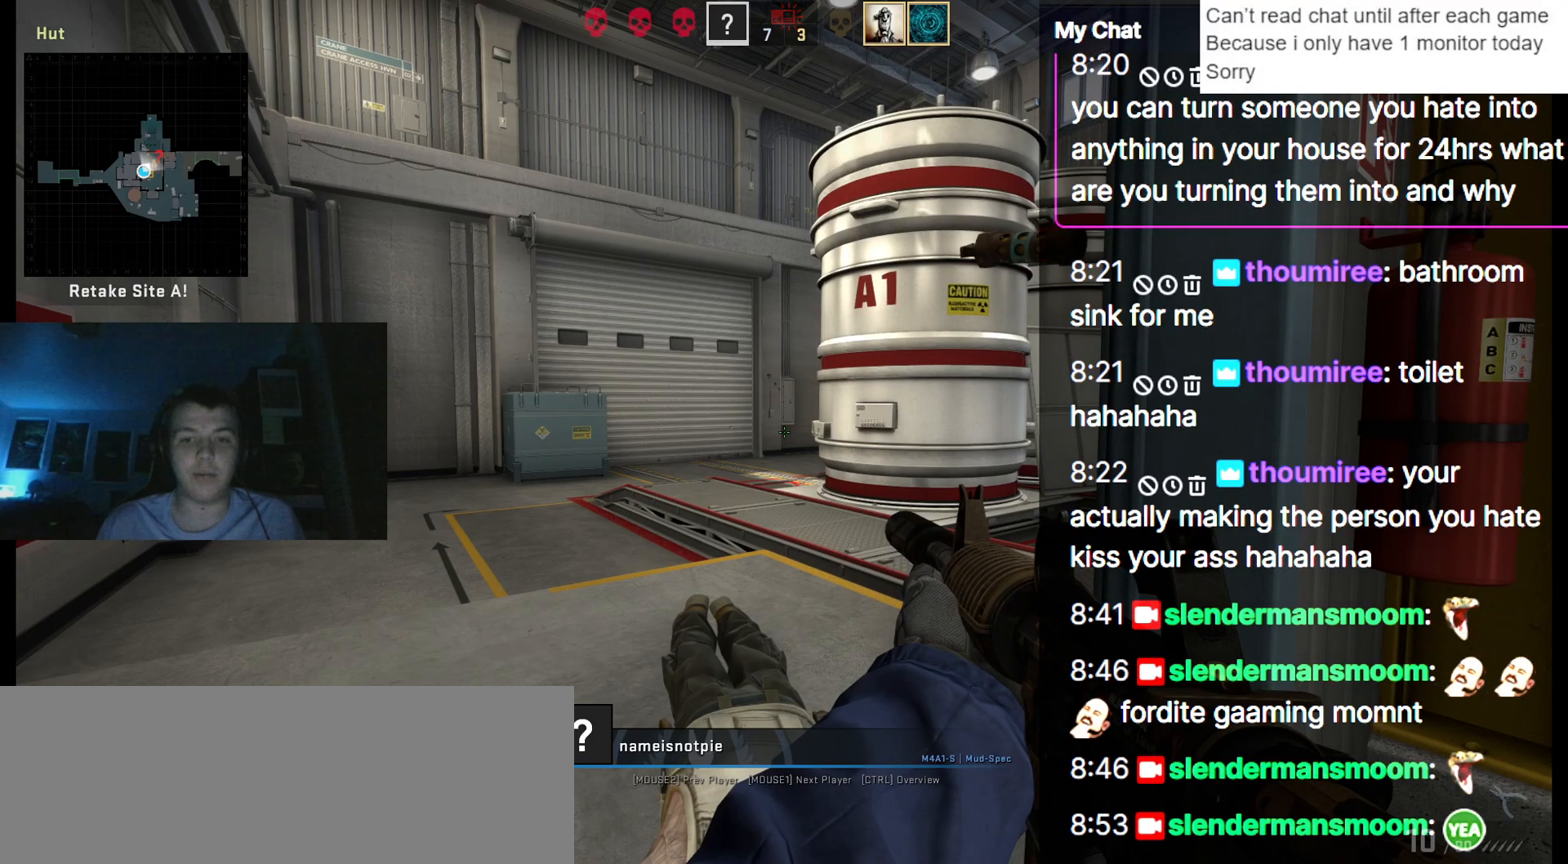
{"keys": ["q"], "events": []}
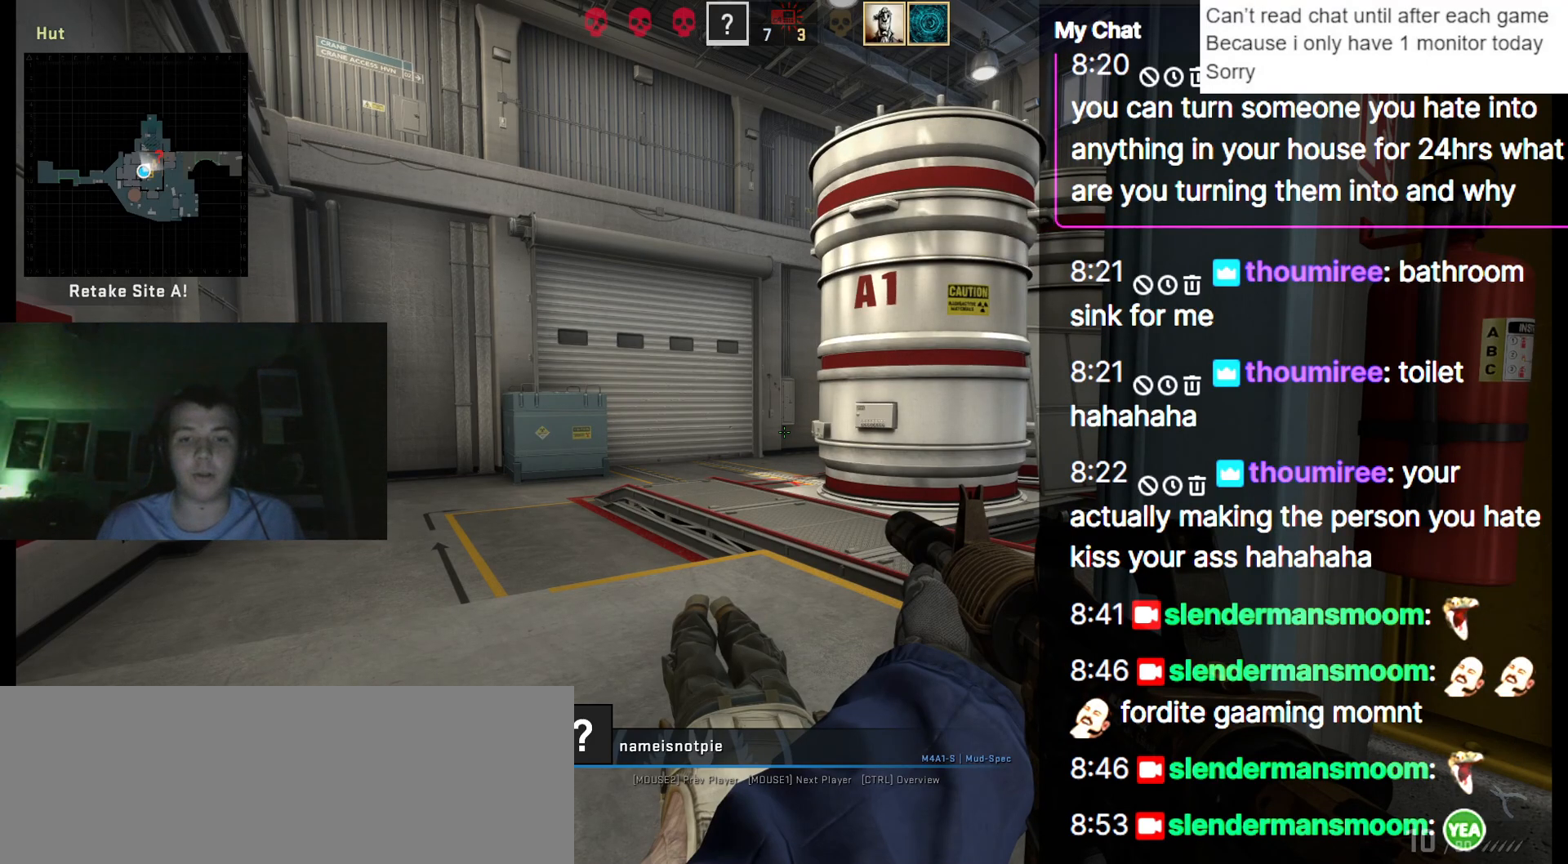
{"keys": ["q"], "events": []}
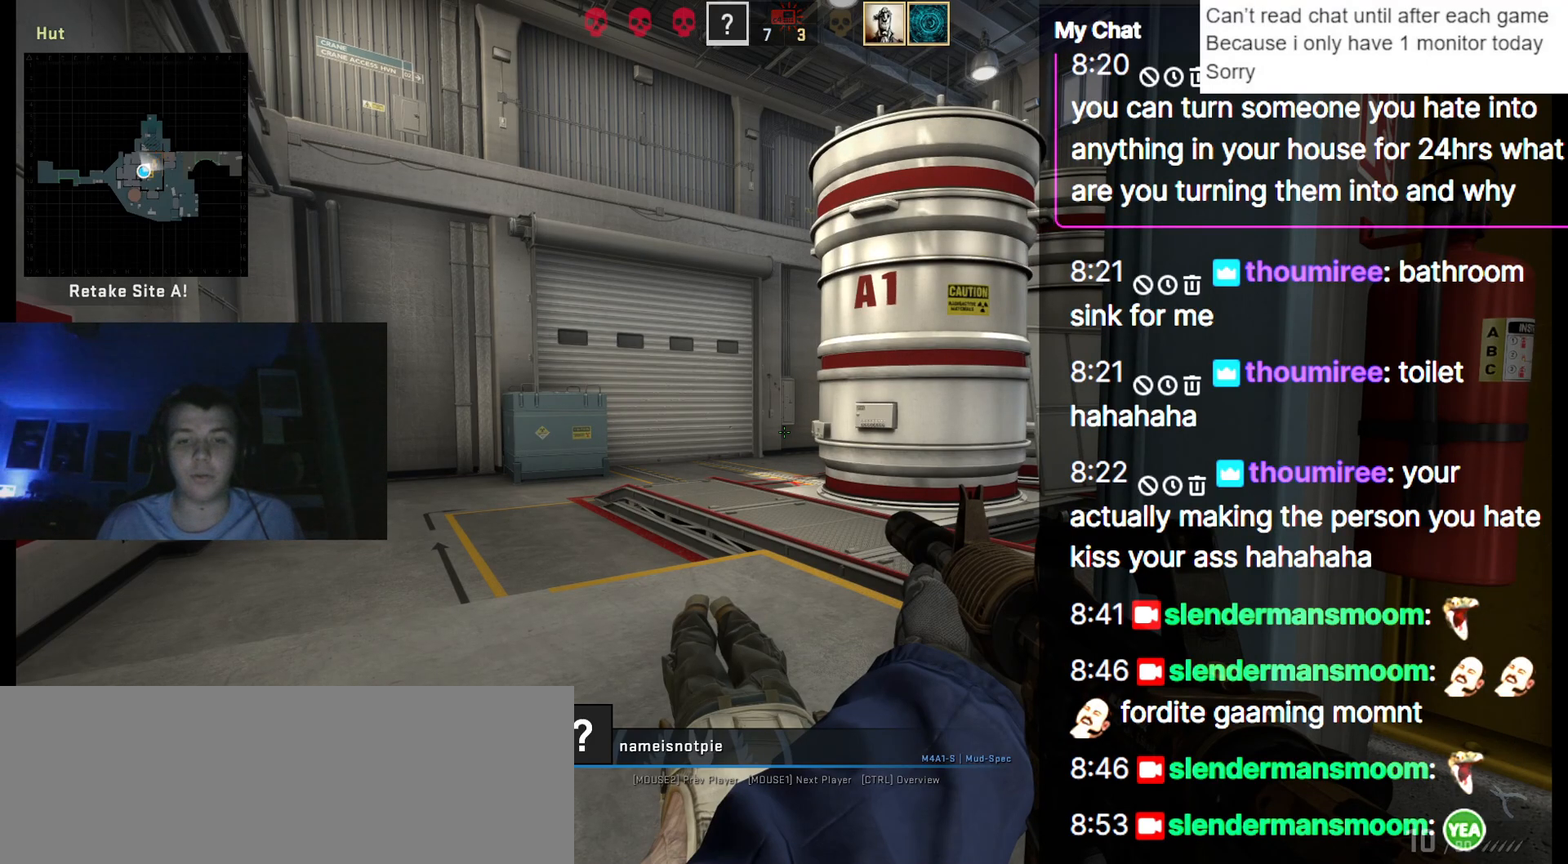
{"keys": ["q"], "events": []}
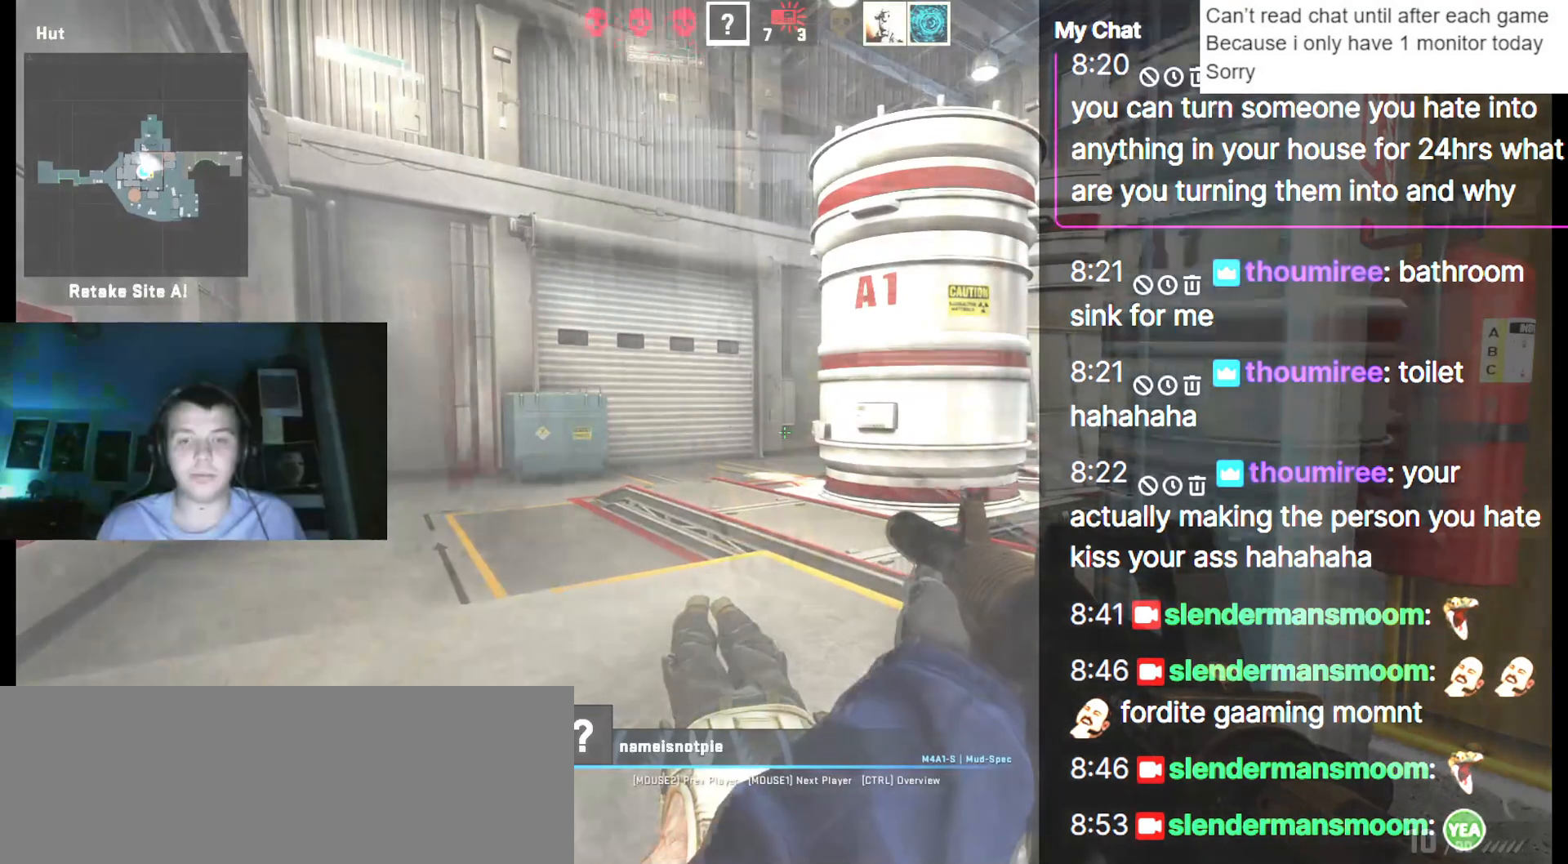
{"keys": [], "events": [[17, "q", "up"]]}
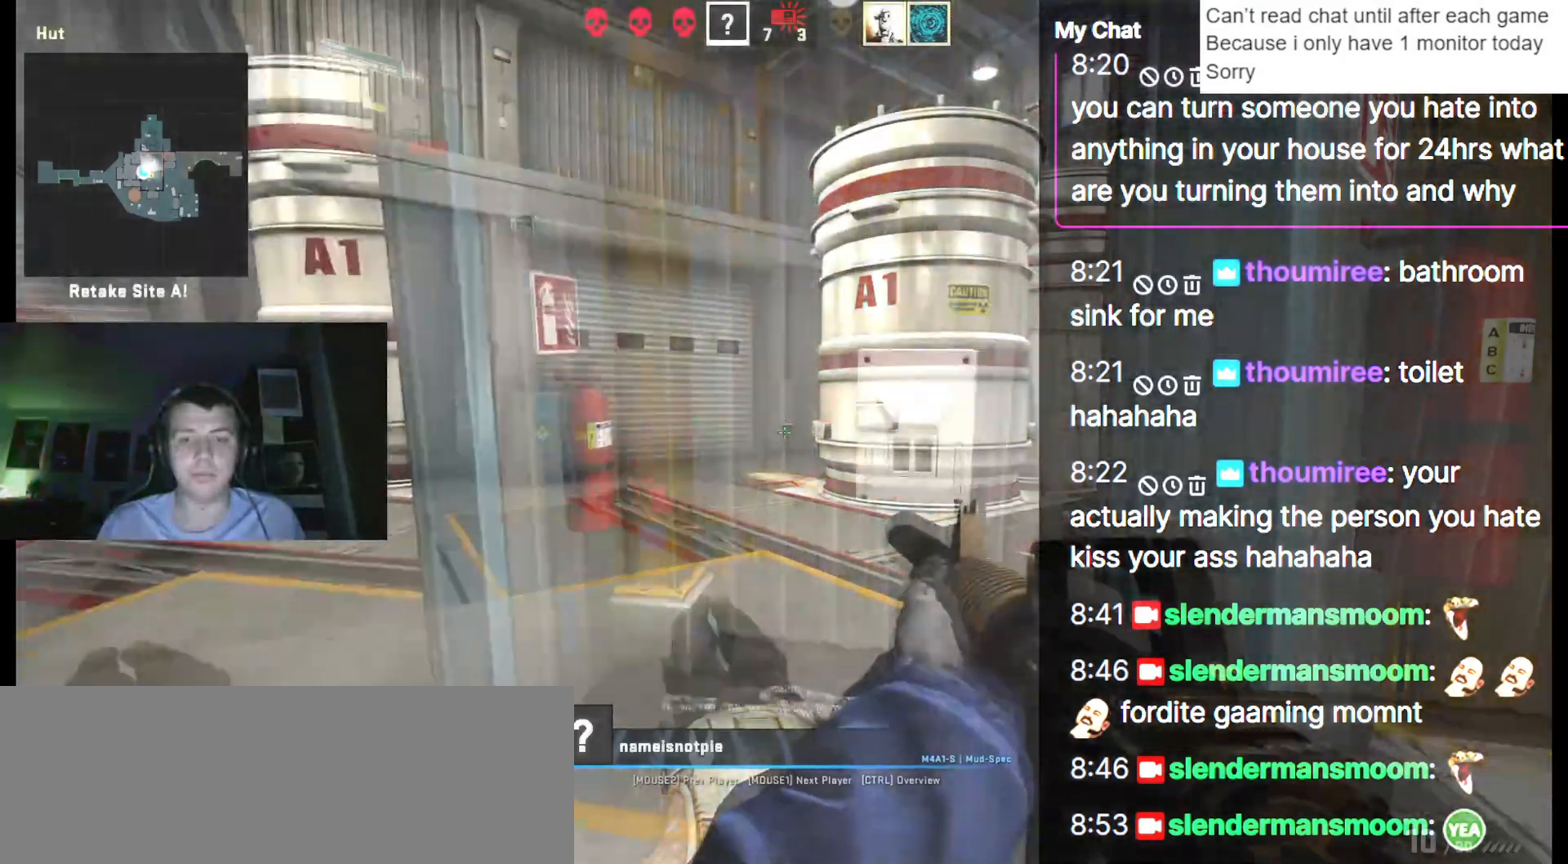
{"keys": []}